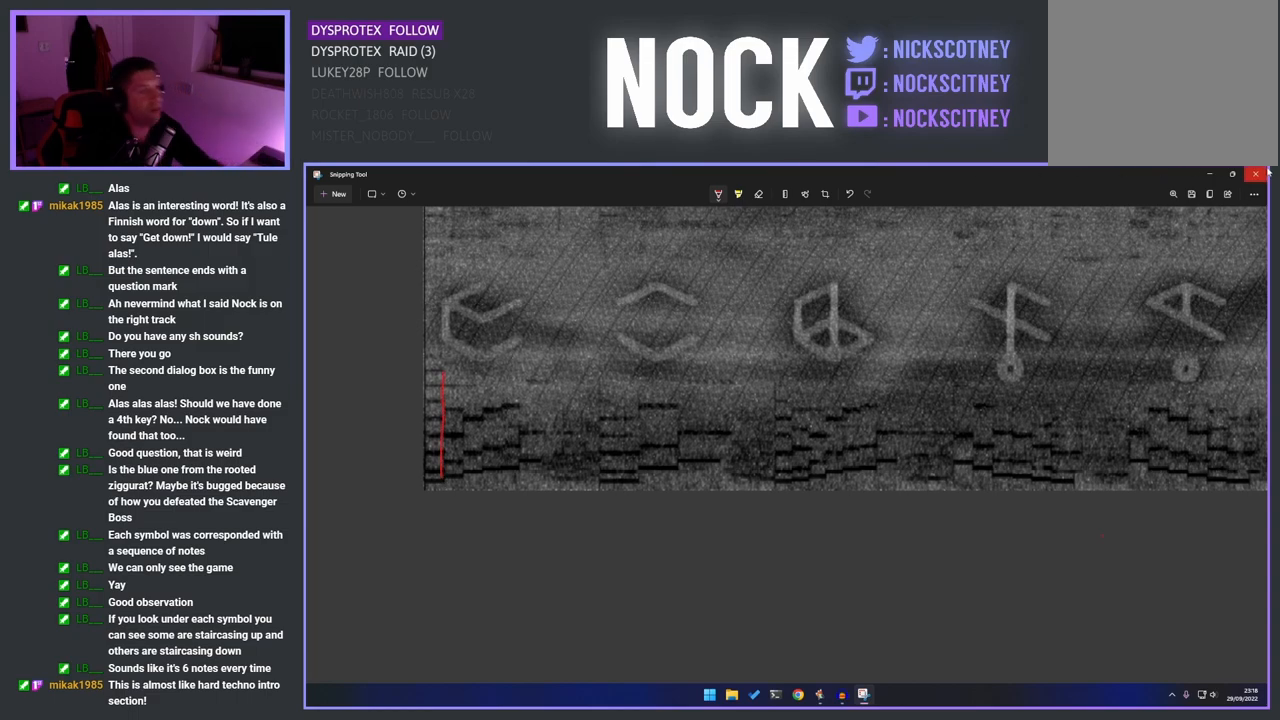
Gameplay with a controller (PlayStation layout); each line is a JSON object with the inputs held at the frame after it. "events" lists button and stick changes between this image and that frame as [ms after this image, input, new state], when the widget could be followed in between.
{"buttons": [], "left_stick": "center", "right_stick": "up", "events": [[350, "right_stick", "up"]]}
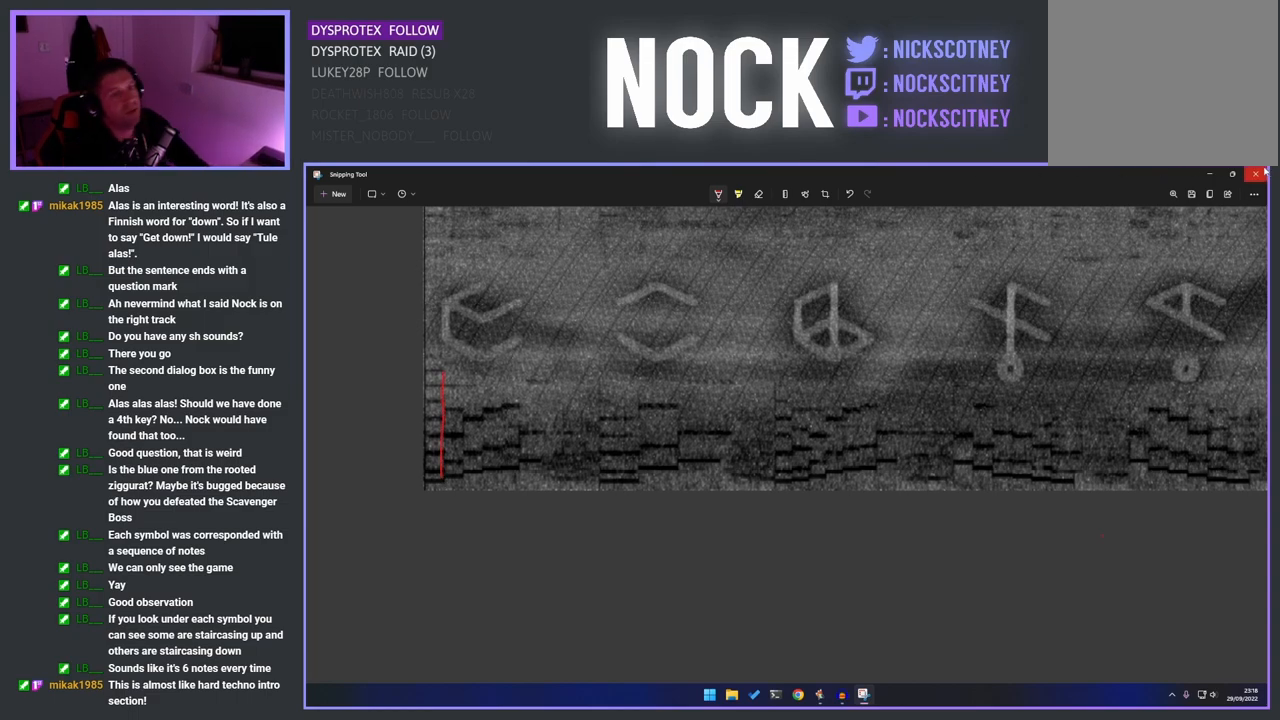
{"buttons": [], "left_stick": "center", "right_stick": "up", "events": []}
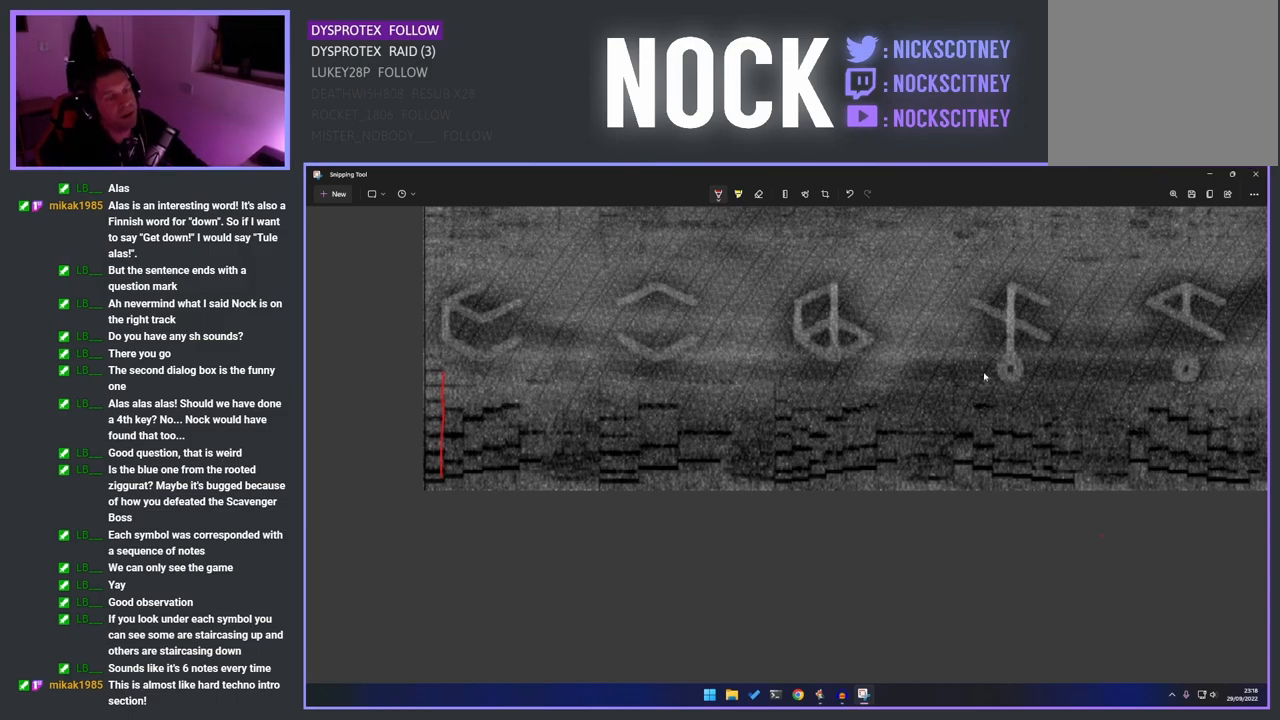
{"buttons": [], "left_stick": "center", "right_stick": "up", "events": []}
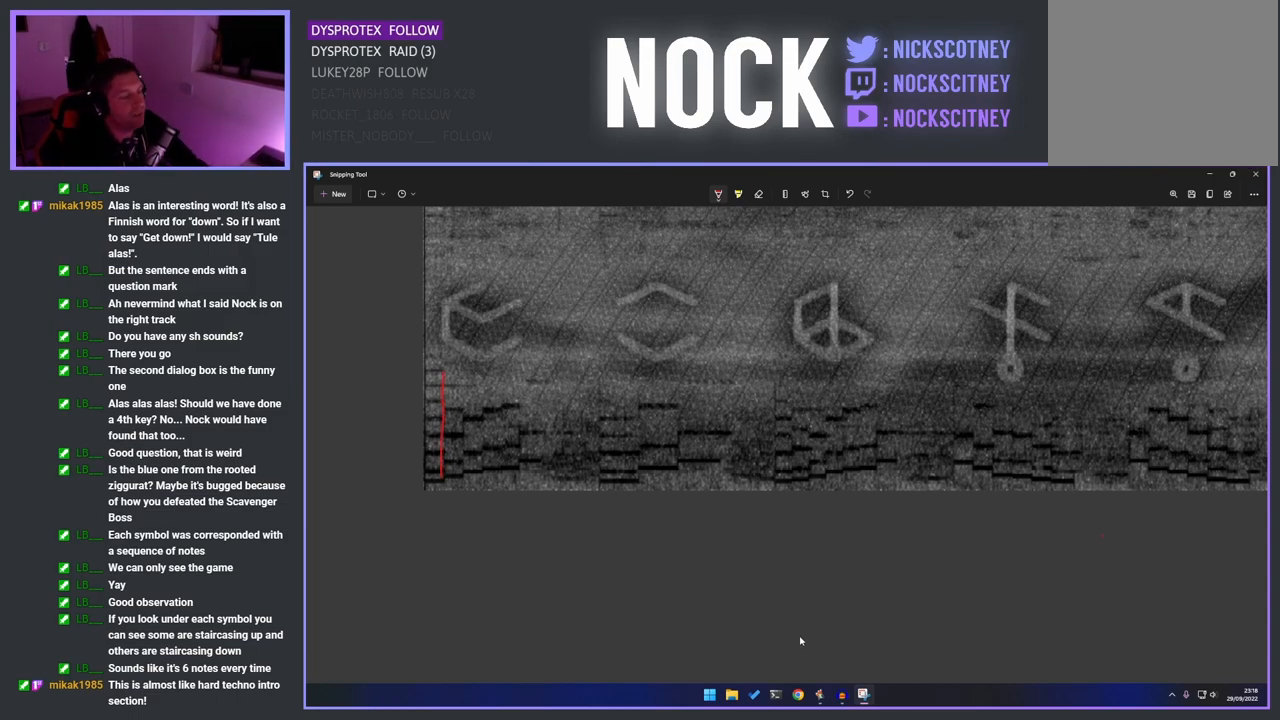
{"buttons": [], "left_stick": "center", "right_stick": "up", "events": []}
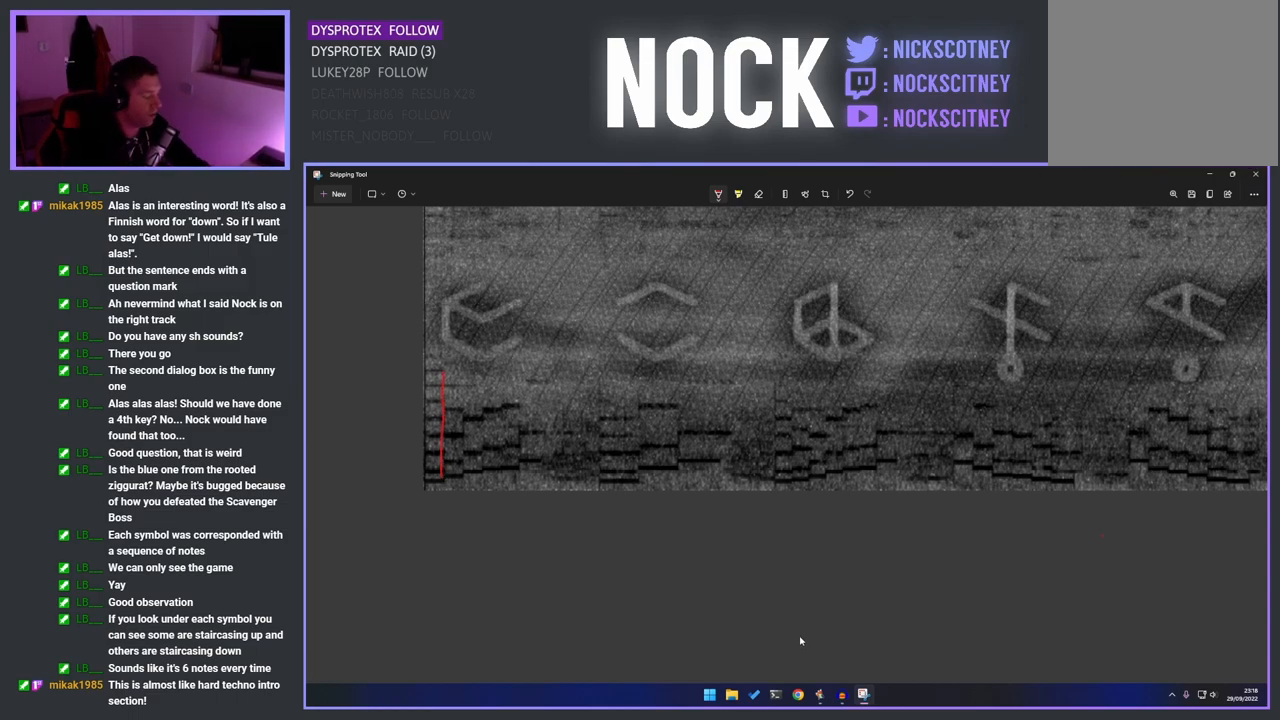
{"buttons": [], "left_stick": "center", "right_stick": "center", "events": [[350, "right_stick", "center"]]}